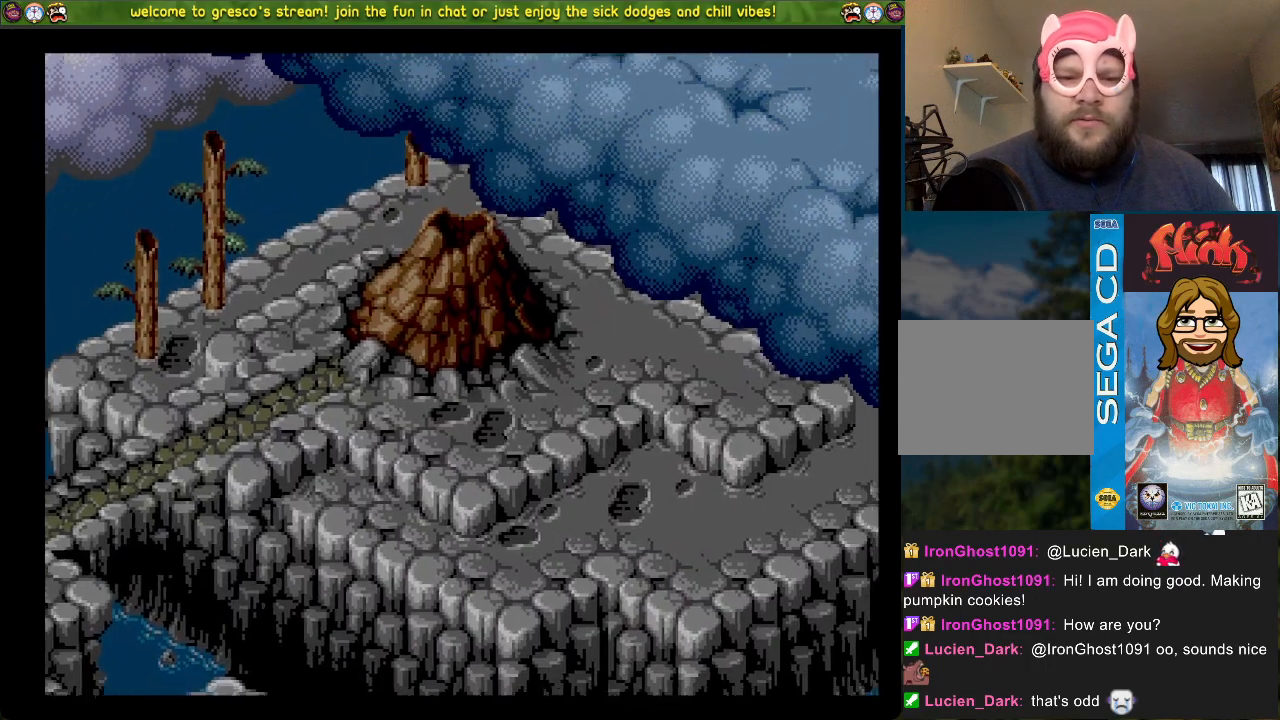
Gameplay with a controller (PlayStation layout); each line is a JSON object with the inputs held at the frame after it. "events" lists button and stick changes between this image and that frame as [ms after this image, input, new state], when the widget could be followed in between.
{"buttons": [], "left_stick": "center", "right_stick": "center", "events": [[283, "CROSS", "down"], [467, "CROSS", "up"]]}
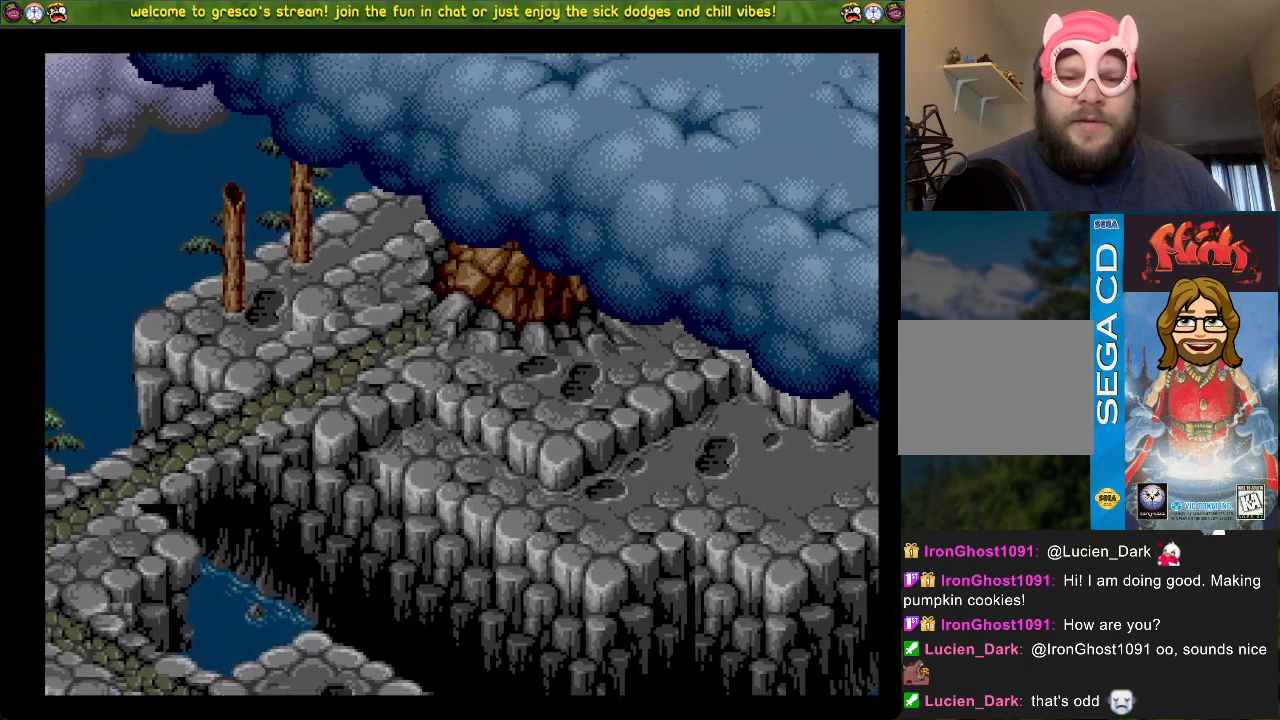
{"buttons": [], "left_stick": "center", "right_stick": "center", "events": [[267, "SELECT", "down"], [484, "SELECT", "up"]]}
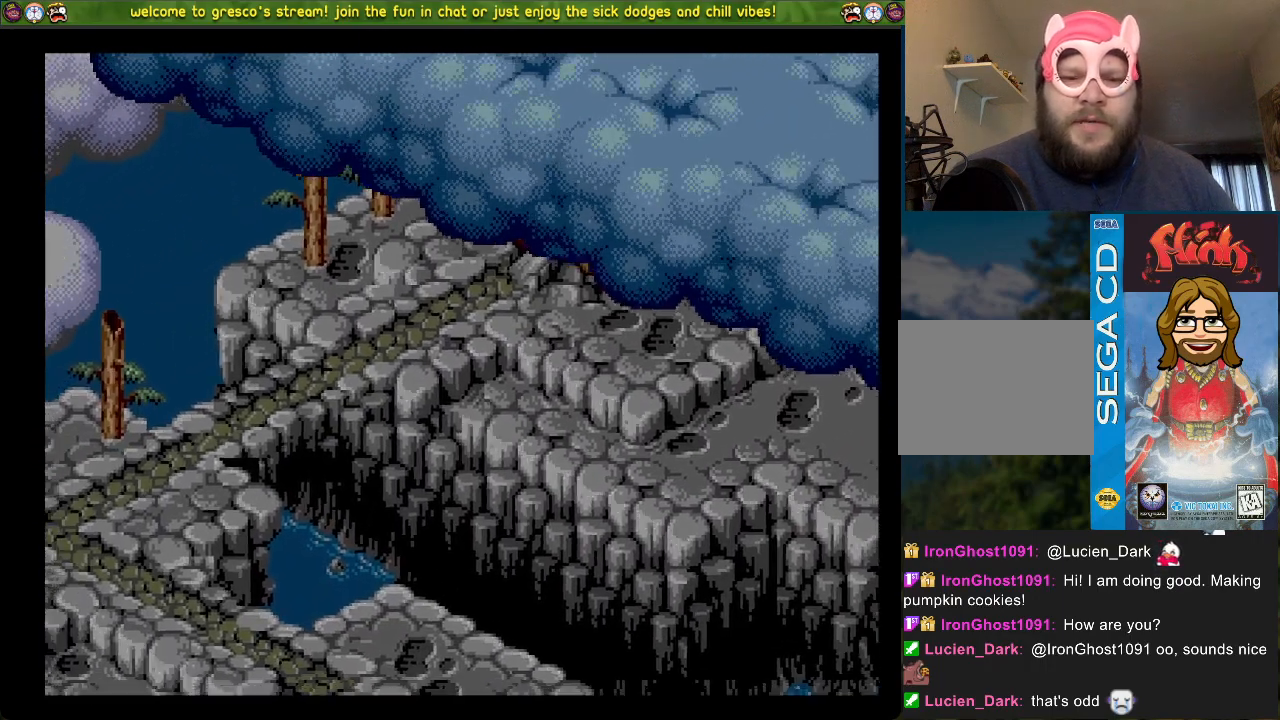
{"buttons": [], "left_stick": "center", "right_stick": "center", "events": []}
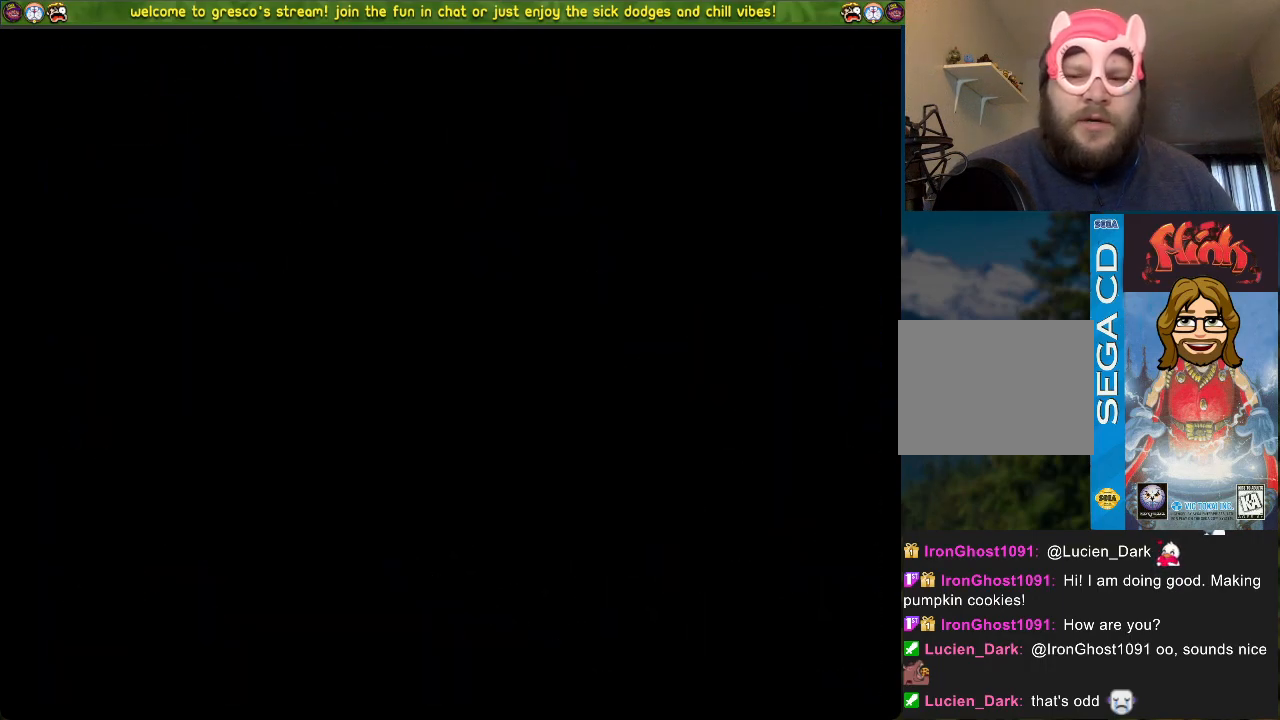
{"buttons": [], "left_stick": "center", "right_stick": "center", "events": []}
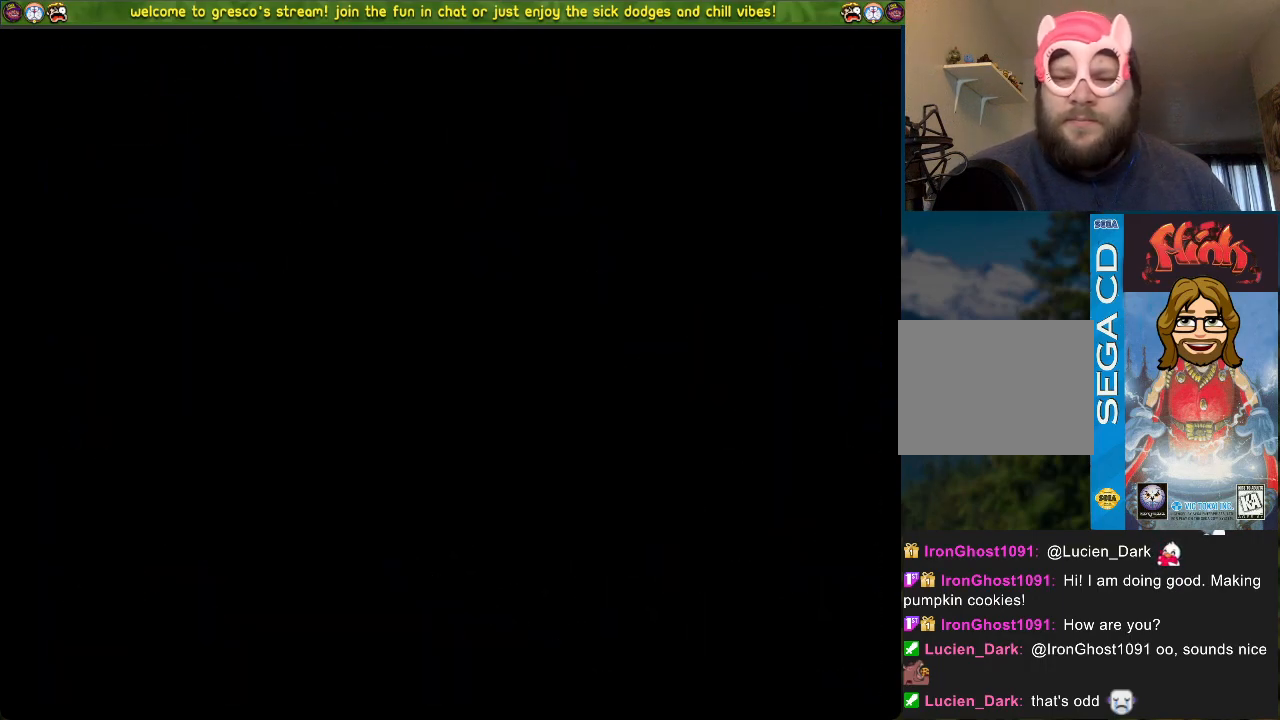
{"buttons": [], "left_stick": "center", "right_stick": "center", "events": []}
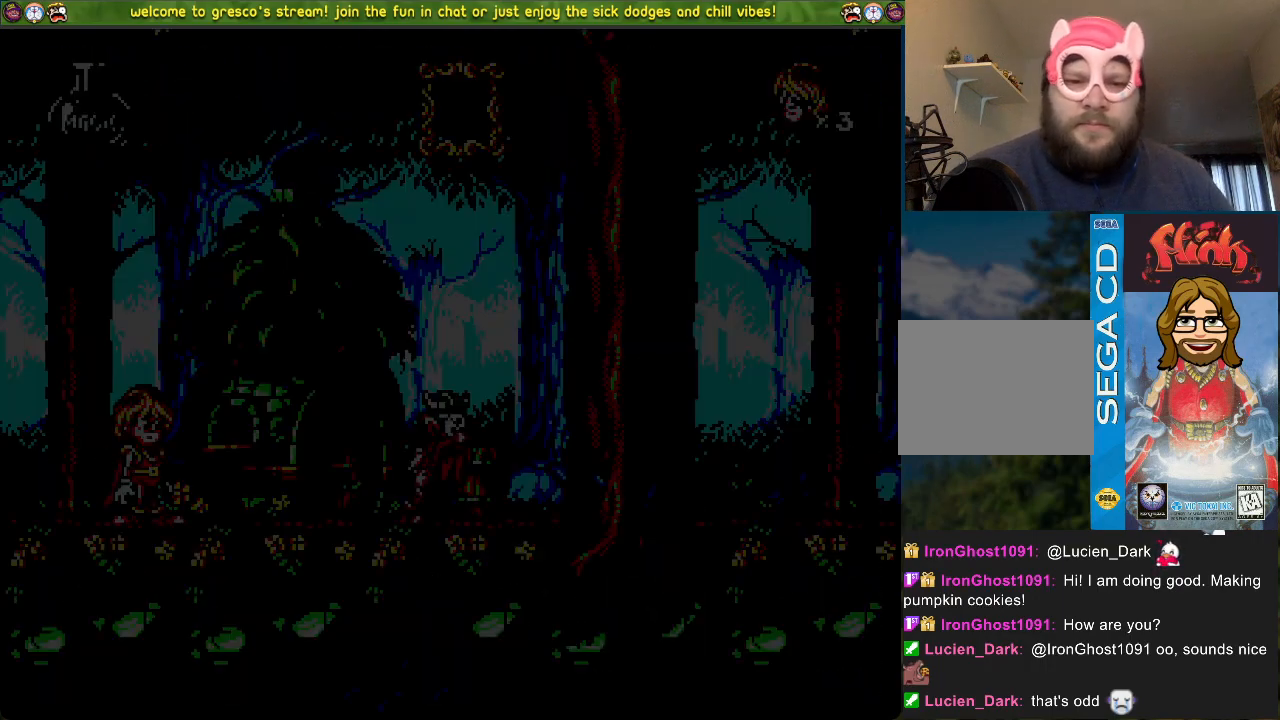
{"buttons": [], "left_stick": "center", "right_stick": "center", "events": []}
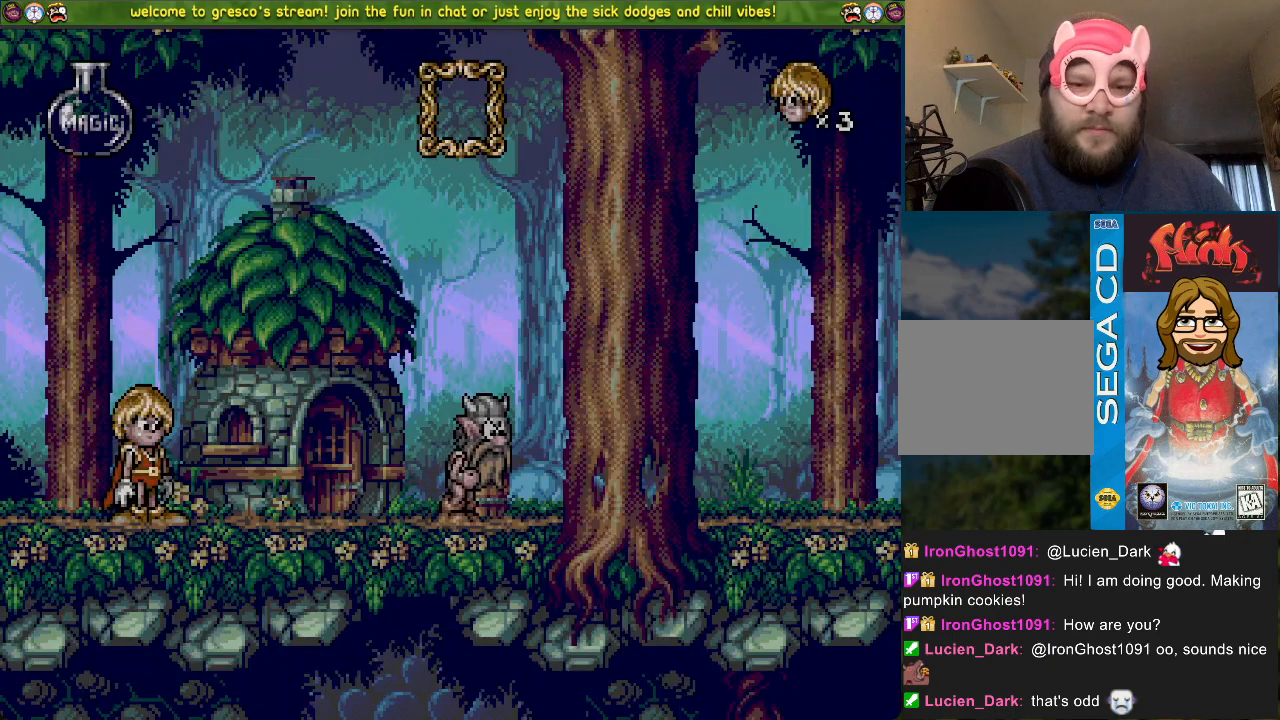
{"buttons": ["CROSS"], "left_stick": "center", "right_stick": "center", "events": [[167, "DPAD_LEFT", "down"], [300, "CROSS", "down"], [350, "DPAD_LEFT", "up"]]}
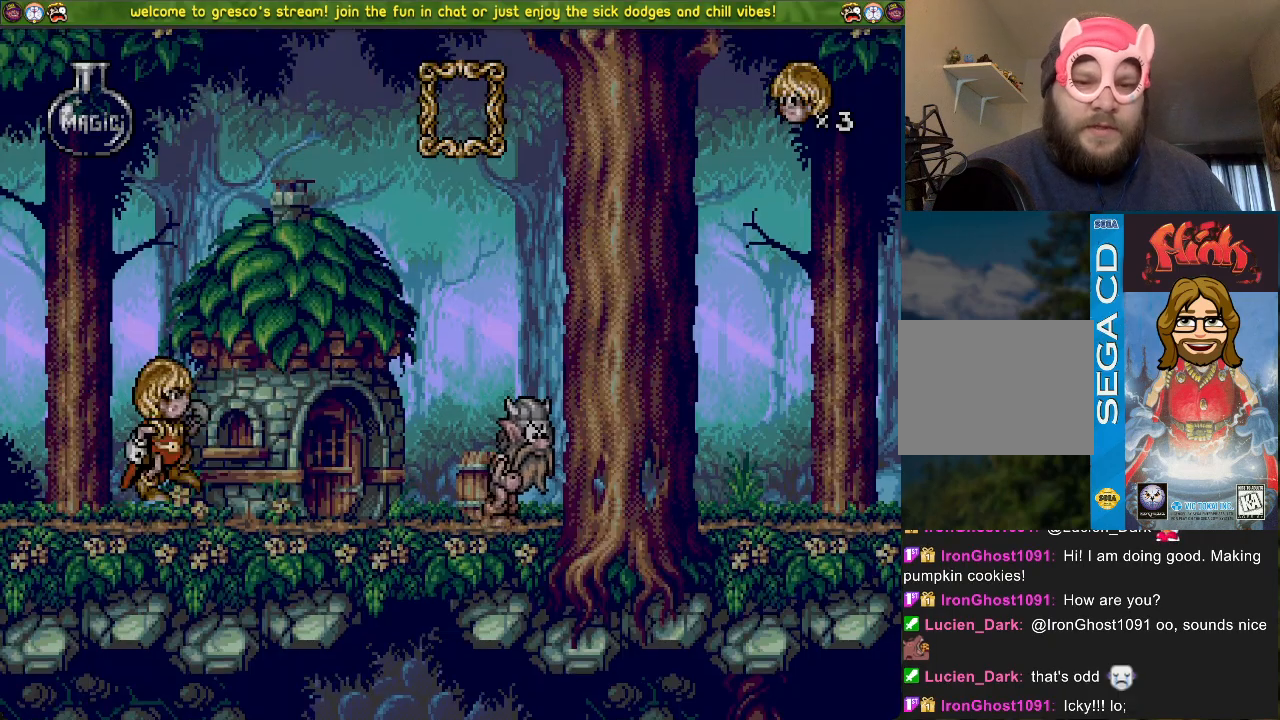
{"buttons": [], "left_stick": "center", "right_stick": "center", "events": [[100, "DPAD_DOWN", "down"], [200, "DPAD_DOWN", "up"], [216, "CROSS", "up"], [267, "DPAD_LEFT", "down"], [417, "DPAD_LEFT", "up"]]}
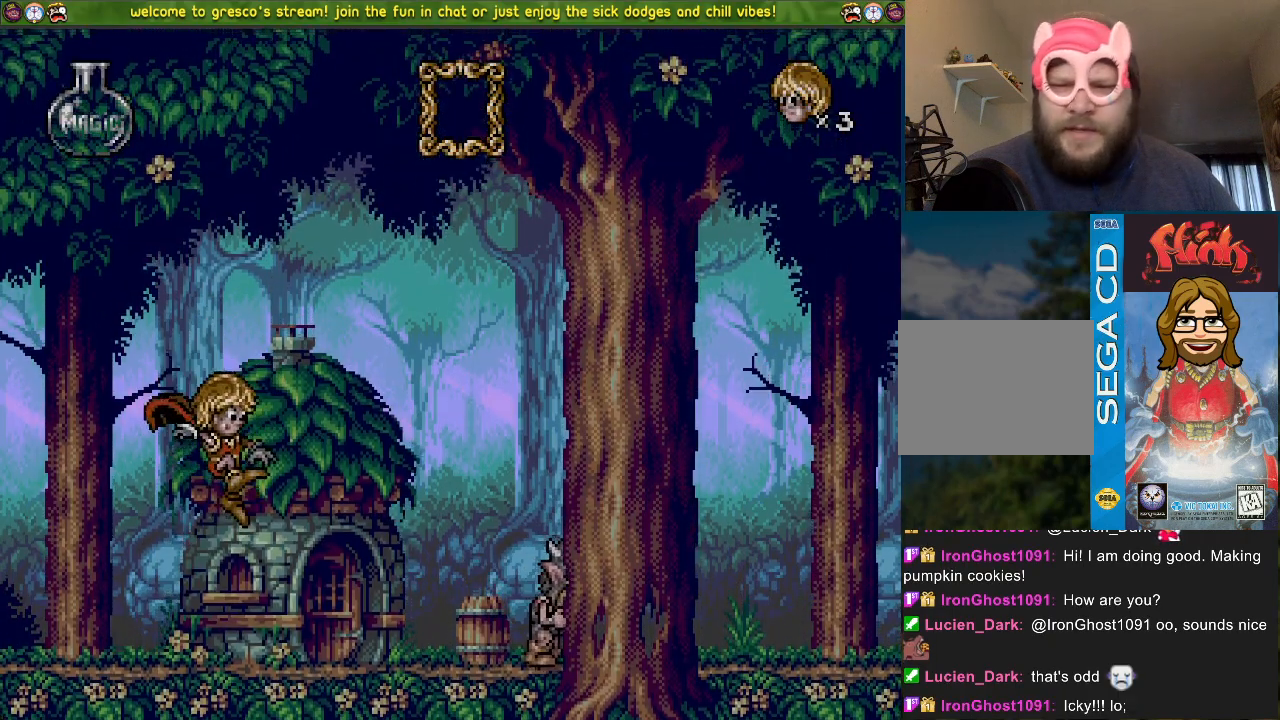
{"buttons": [], "left_stick": "center", "right_stick": "center", "events": []}
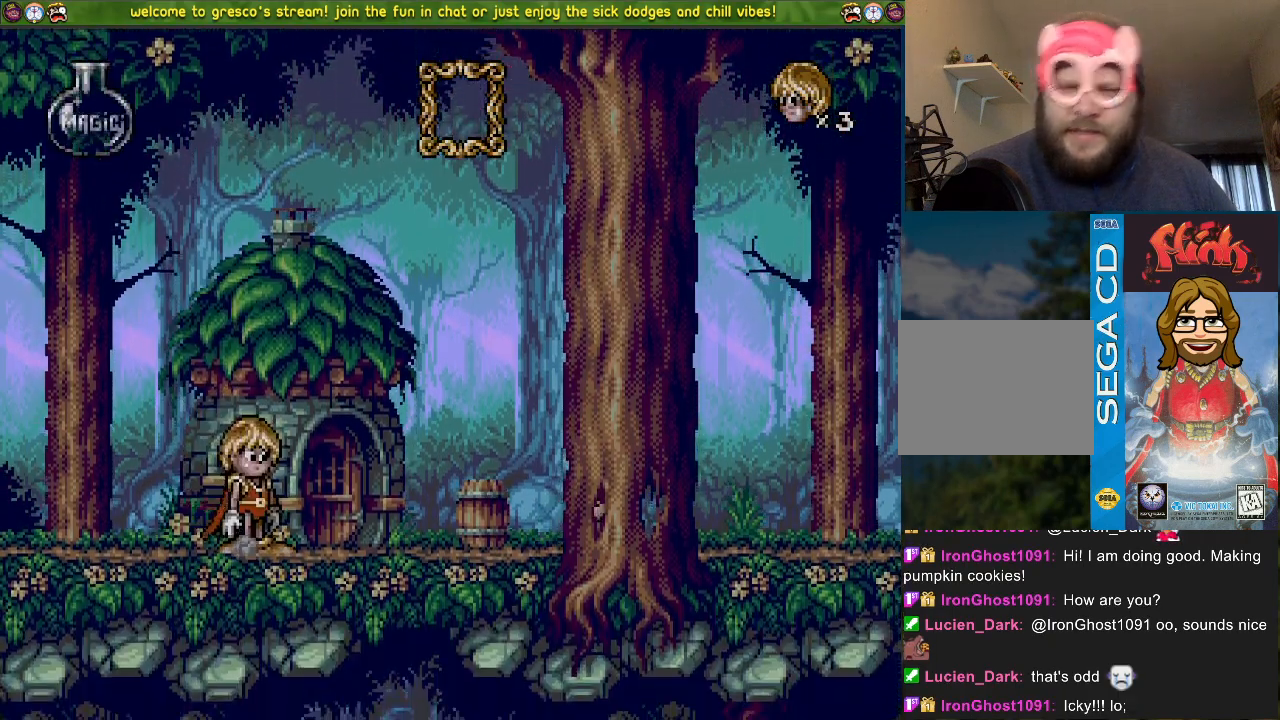
{"buttons": ["DPAD_LEFT"], "left_stick": "center", "right_stick": "center", "events": [[300, "DPAD_LEFT", "down"]]}
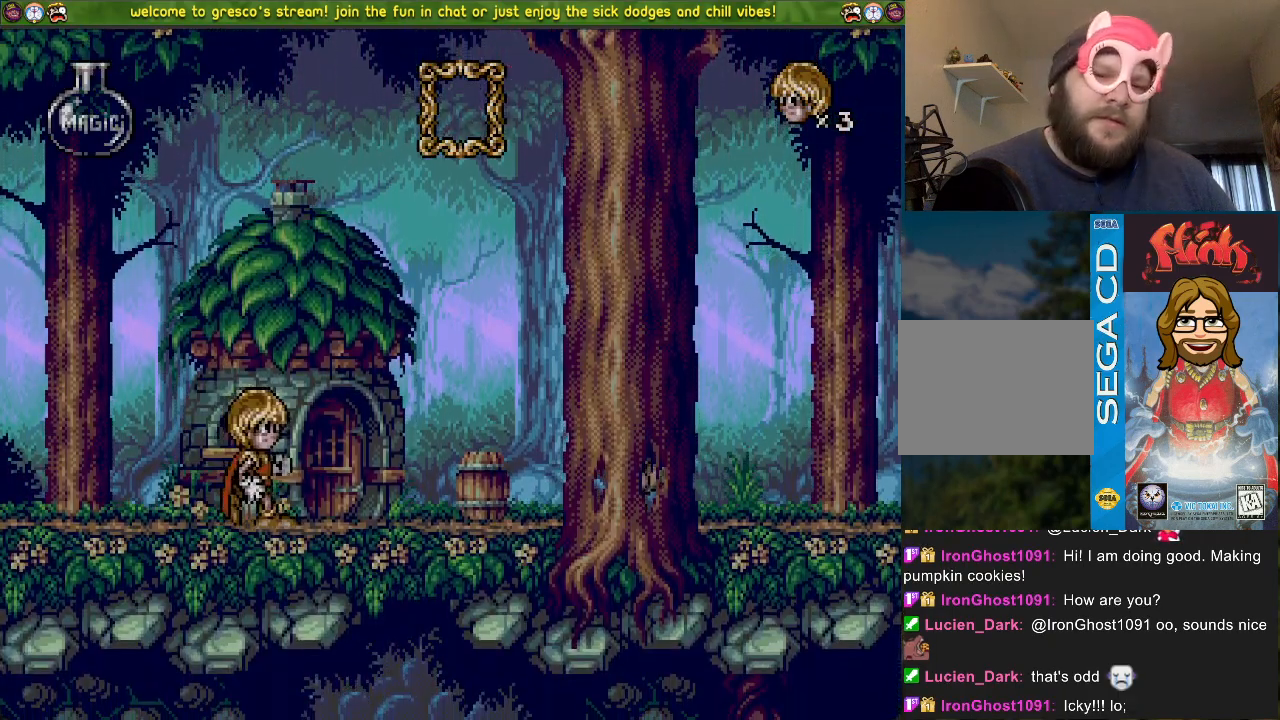
{"buttons": ["DPAD_LEFT"], "left_stick": "center", "right_stick": "center", "events": []}
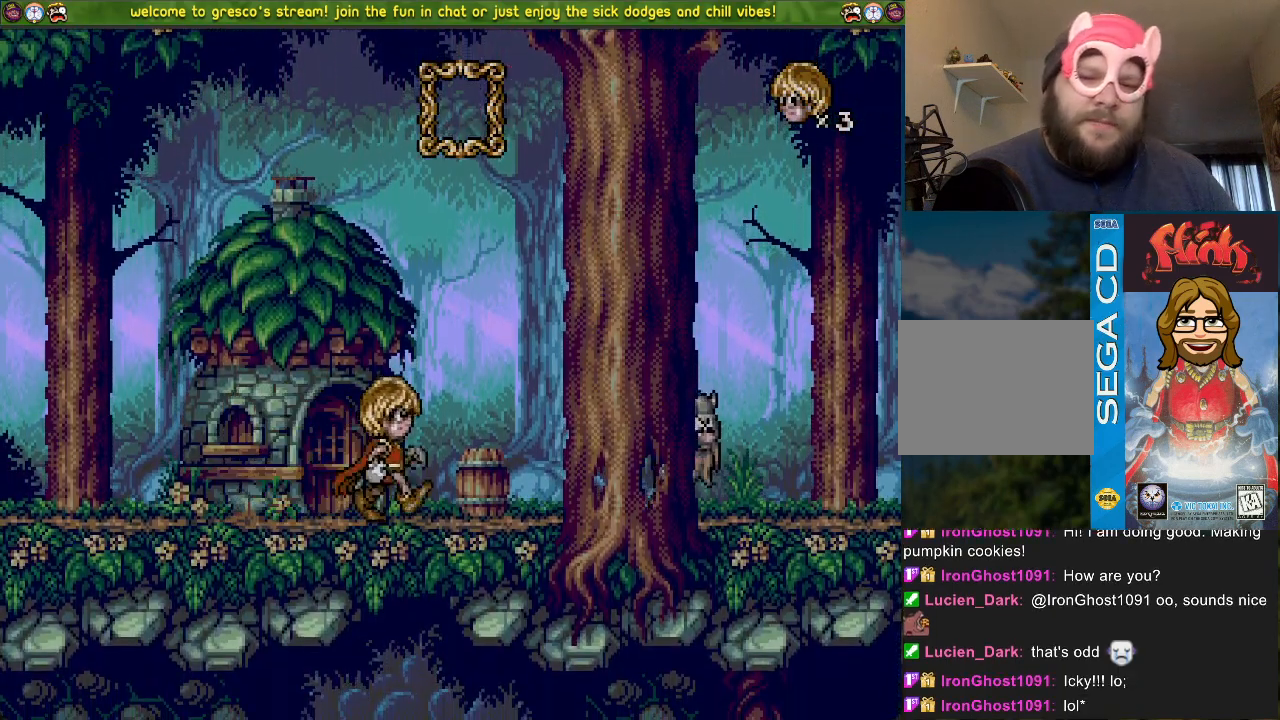
{"buttons": ["CROSS", "DPAD_LEFT"], "left_stick": "center", "right_stick": "center", "events": [[433, "CROSS", "down"]]}
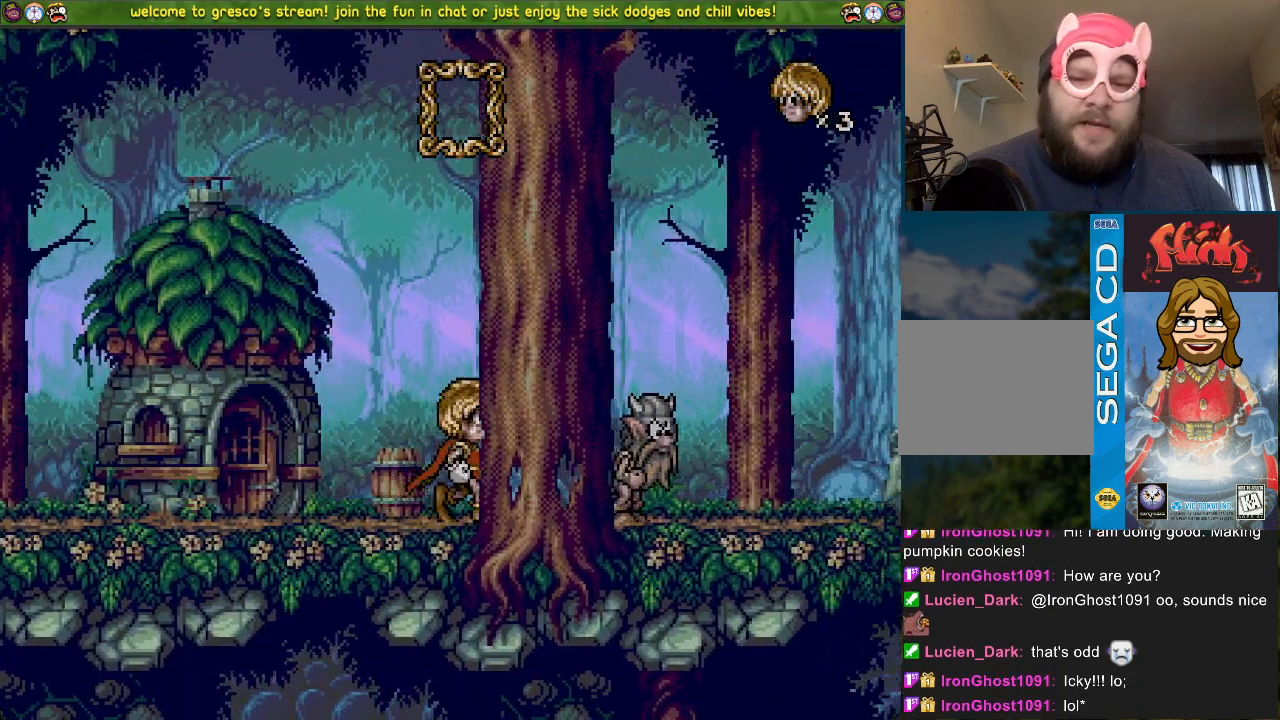
{"buttons": ["CROSS"], "left_stick": "center", "right_stick": "center", "events": [[434, "DPAD_LEFT", "up"]]}
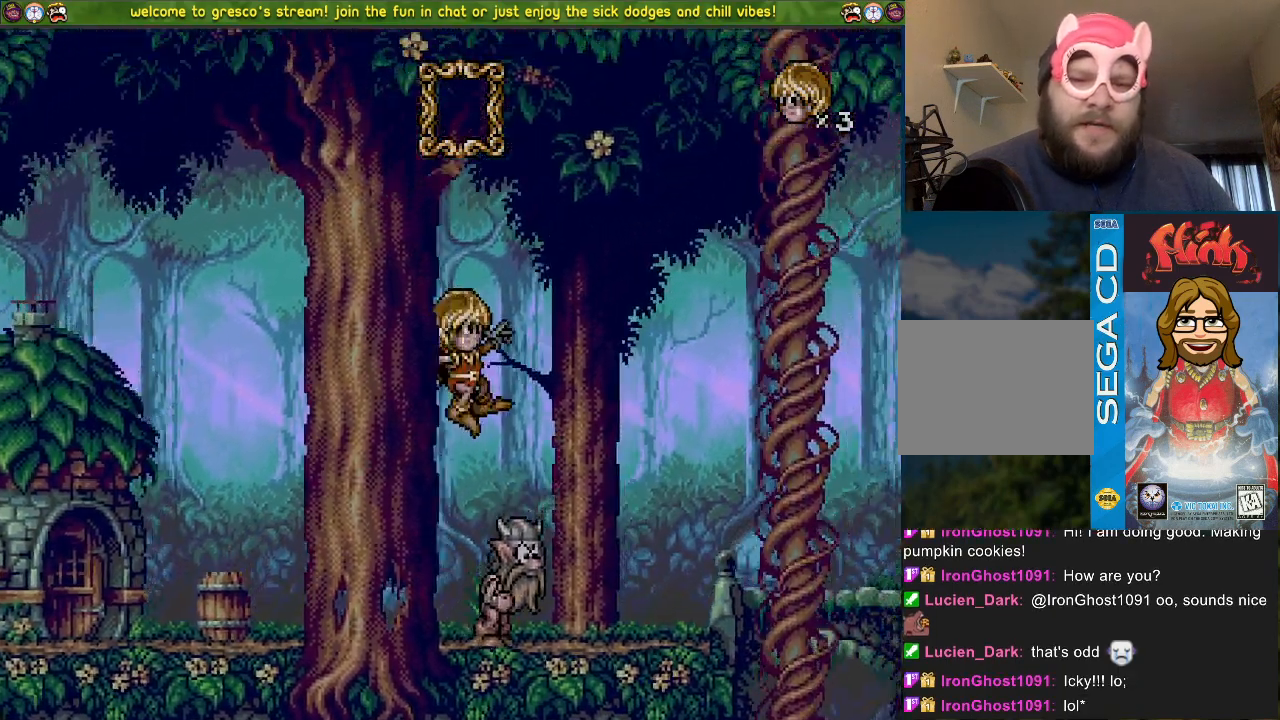
{"buttons": ["CROSS"], "left_stick": "center", "right_stick": "center", "events": [[66, "DPAD_DOWN", "down"], [467, "DPAD_DOWN", "up"]]}
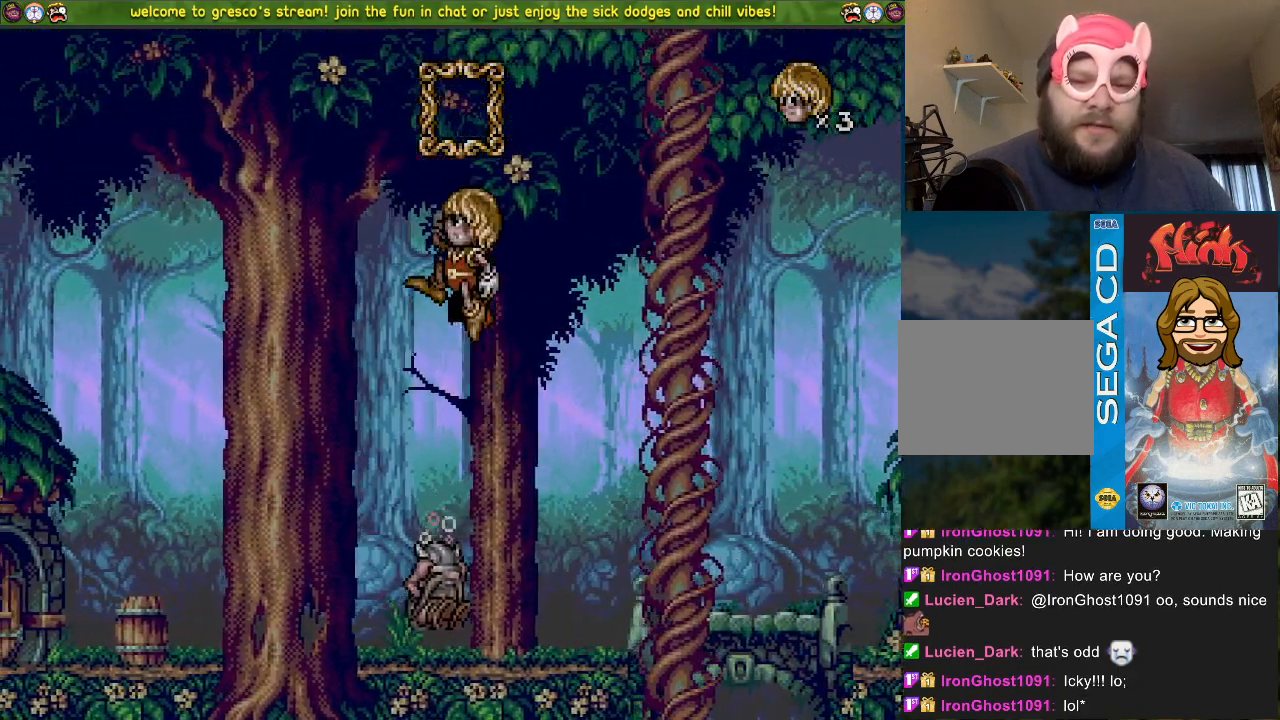
{"buttons": ["SQUARE", "DPAD_UP"], "left_stick": "center", "right_stick": "center", "events": [[33, "CROSS", "up"], [33, "DPAD_LEFT", "down"], [217, "DPAD_LEFT", "up"], [284, "DPAD_UP", "down"], [467, "SQUARE", "down"]]}
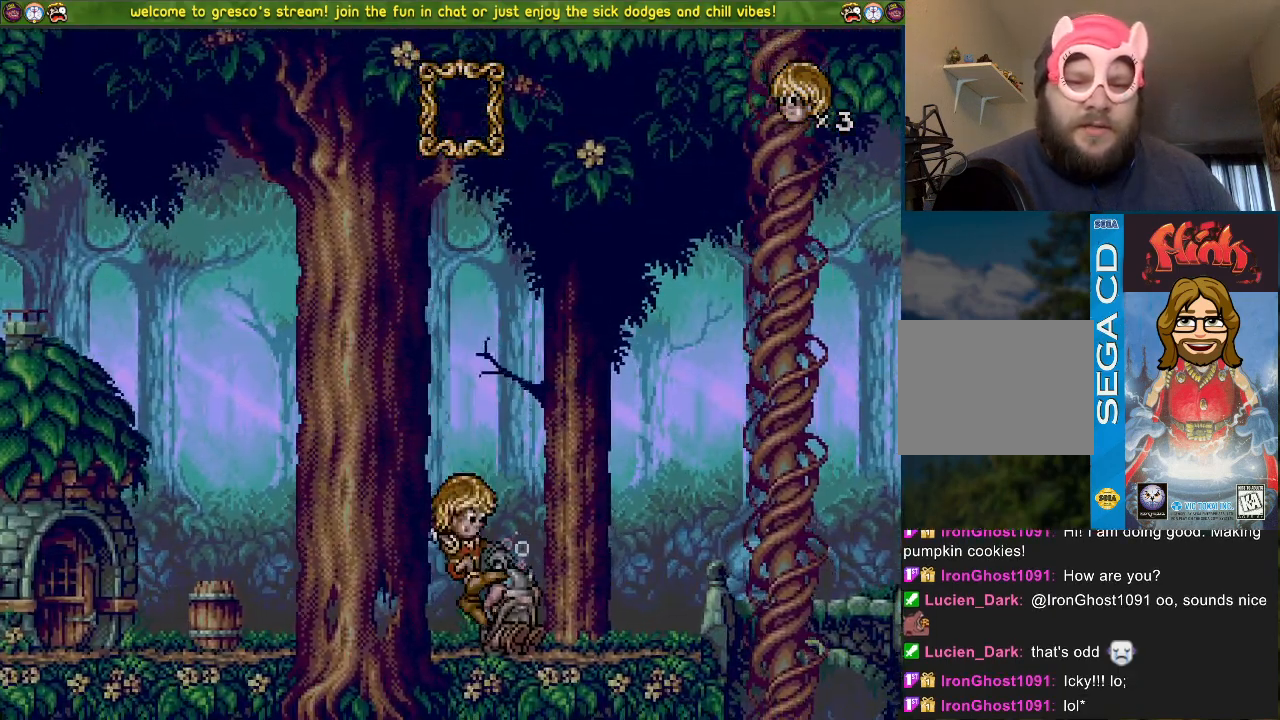
{"buttons": ["SQUARE", "DPAD_LEFT"], "left_stick": "center", "right_stick": "center", "events": [[300, "DPAD_UP", "up"], [400, "DPAD_LEFT", "down"]]}
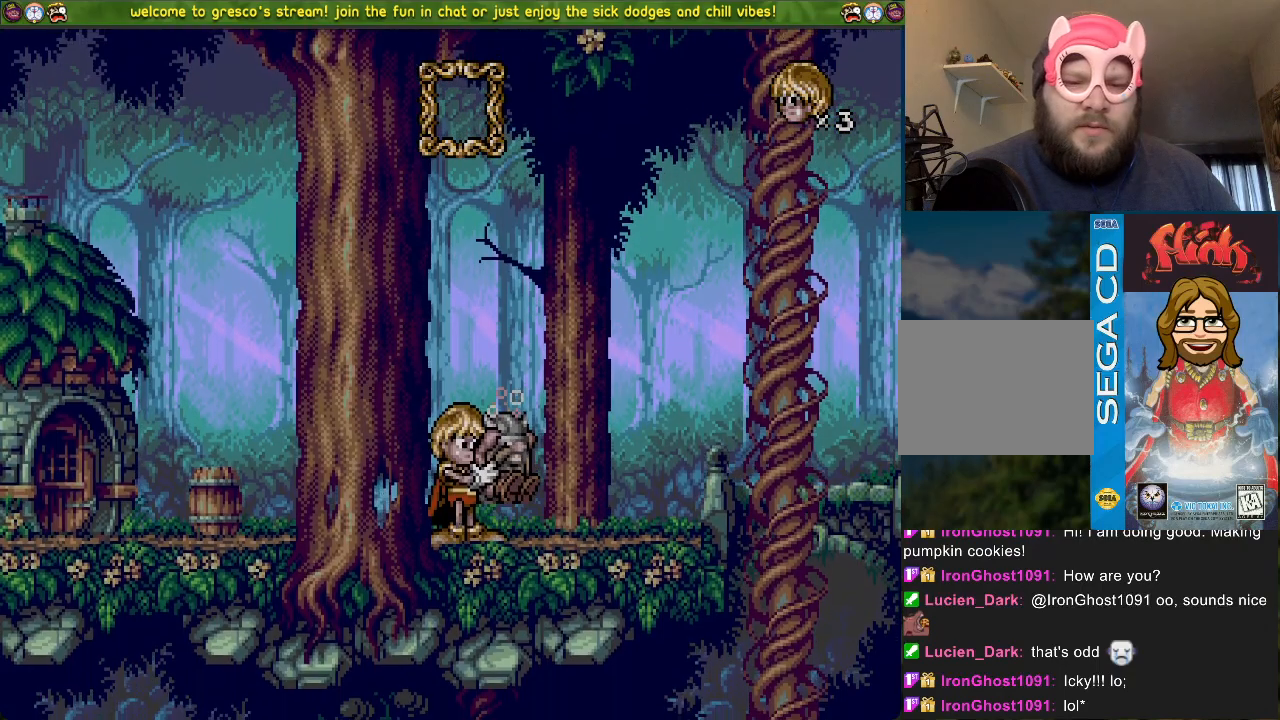
{"buttons": ["CROSS", "SQUARE", "DPAD_LEFT"], "left_stick": "center", "right_stick": "center", "events": [[434, "CROSS", "down"]]}
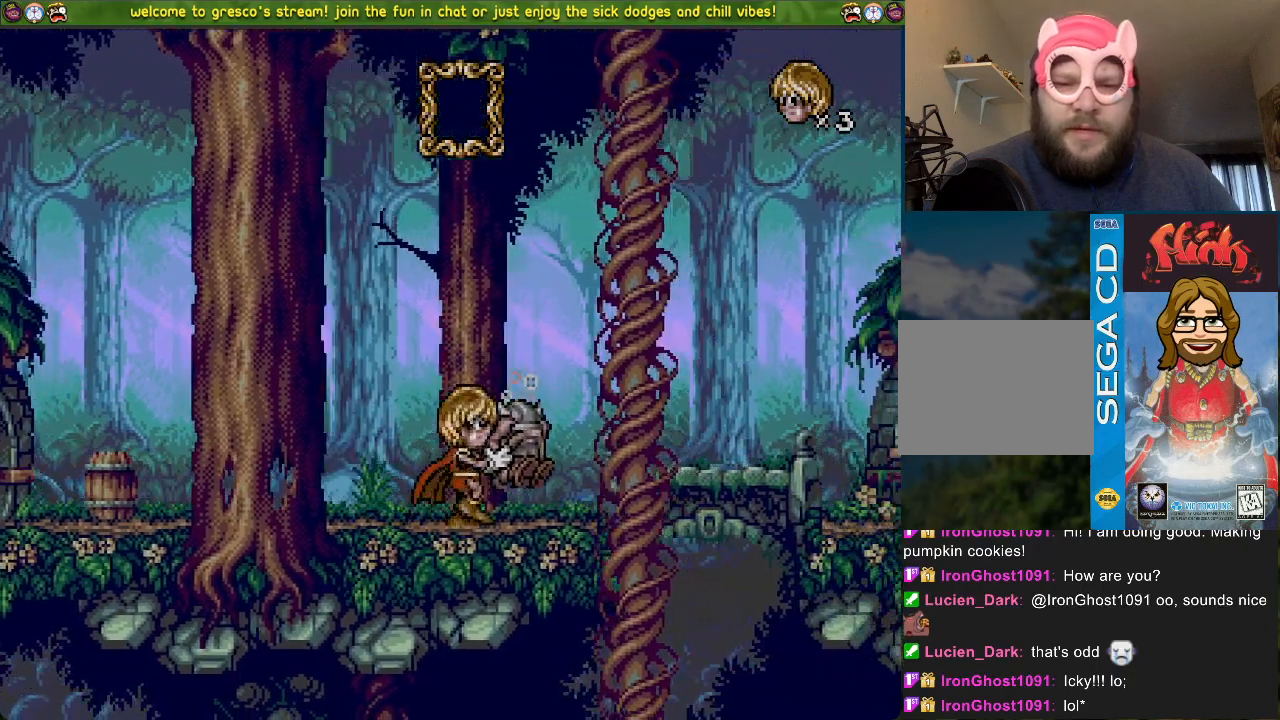
{"buttons": ["SQUARE", "DPAD_LEFT"], "left_stick": "center", "right_stick": "center", "events": [[283, "CROSS", "up"]]}
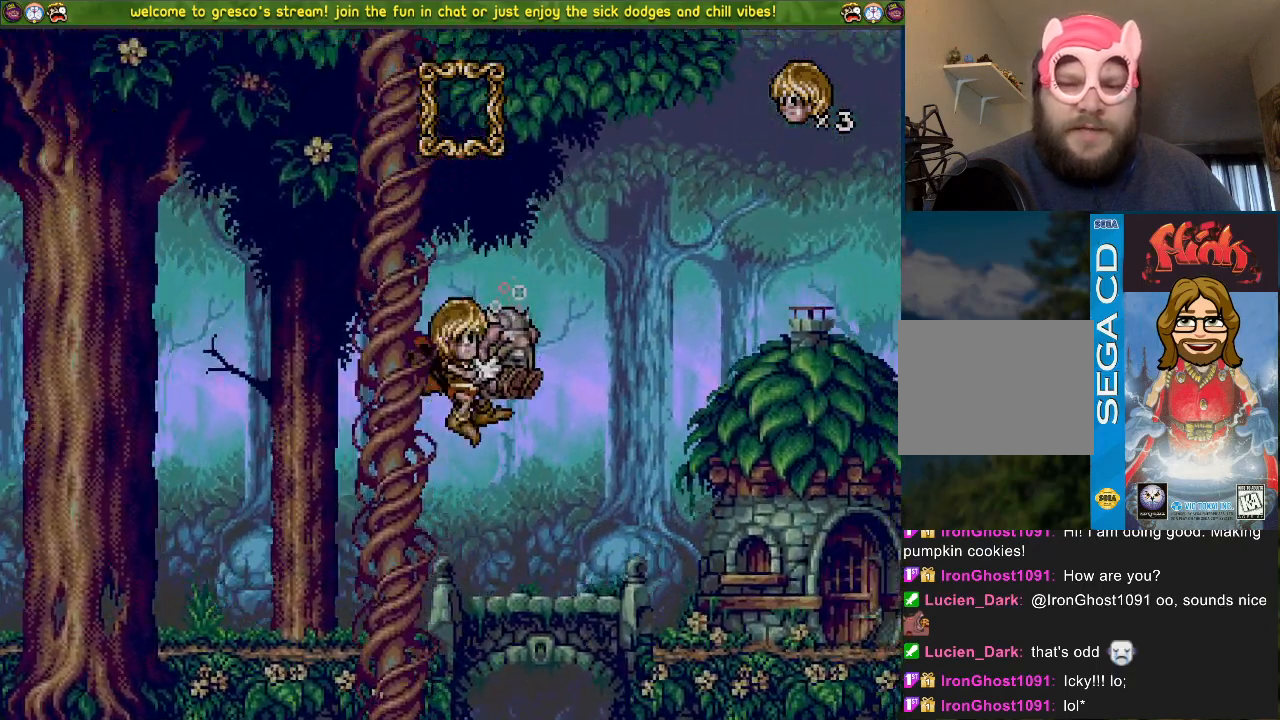
{"buttons": ["SQUARE", "DPAD_LEFT"], "left_stick": "center", "right_stick": "center", "events": []}
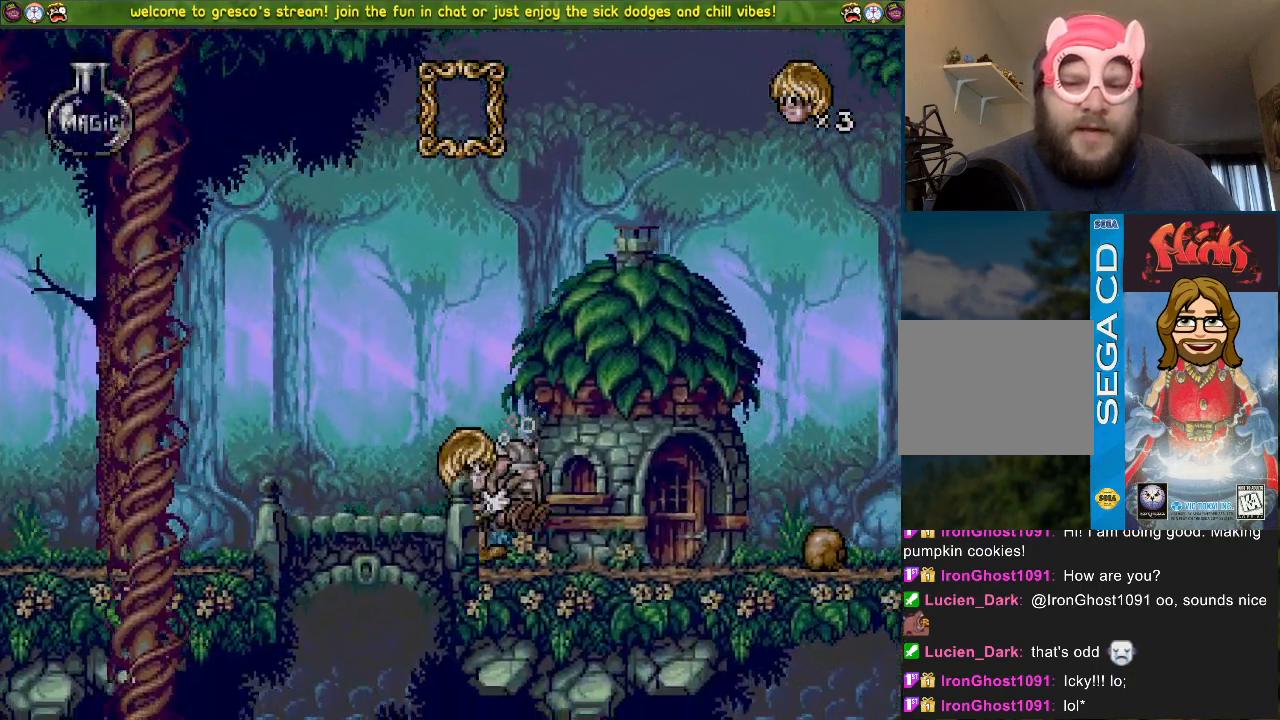
{"buttons": ["SQUARE", "DPAD_LEFT"], "left_stick": "center", "right_stick": "center", "events": []}
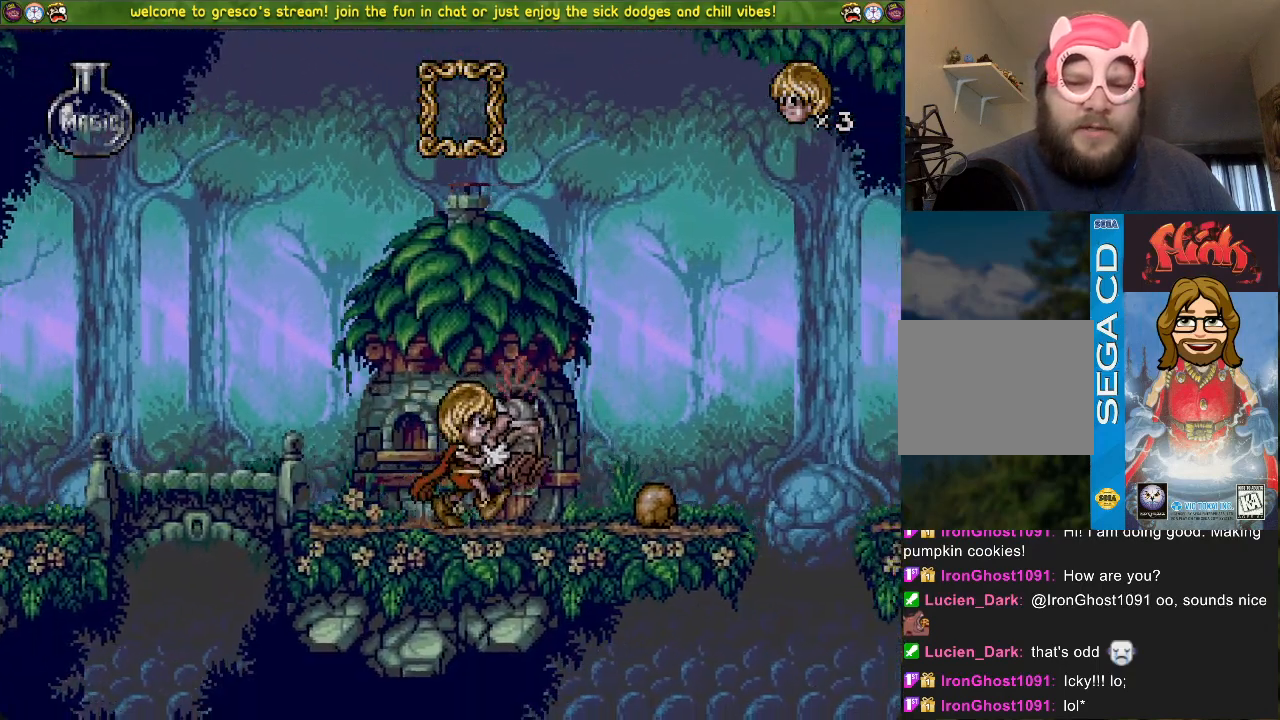
{"buttons": ["SQUARE"], "left_stick": "center", "right_stick": "center", "events": [[317, "SQUARE", "up"], [384, "DPAD_LEFT", "up"], [401, "SQUARE", "down"]]}
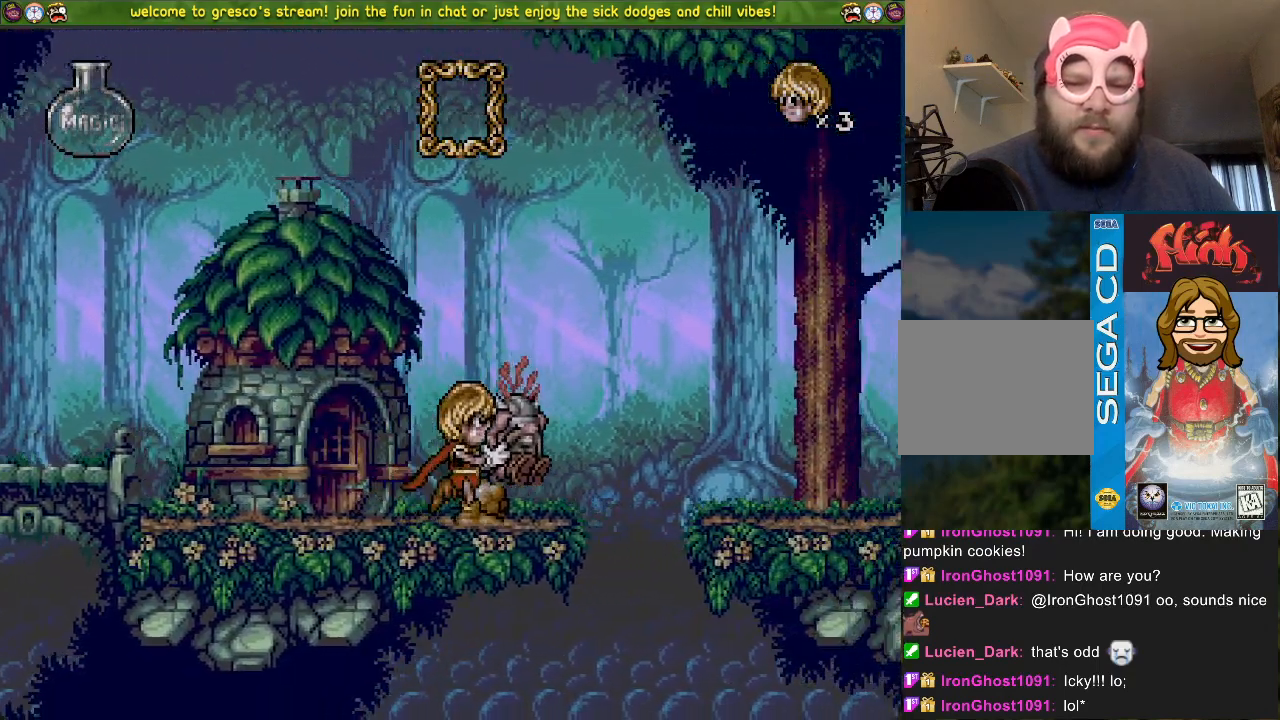
{"buttons": ["DPAD_DOWN"], "left_stick": "center", "right_stick": "center", "events": [[333, "SQUARE", "up"], [467, "DPAD_DOWN", "down"]]}